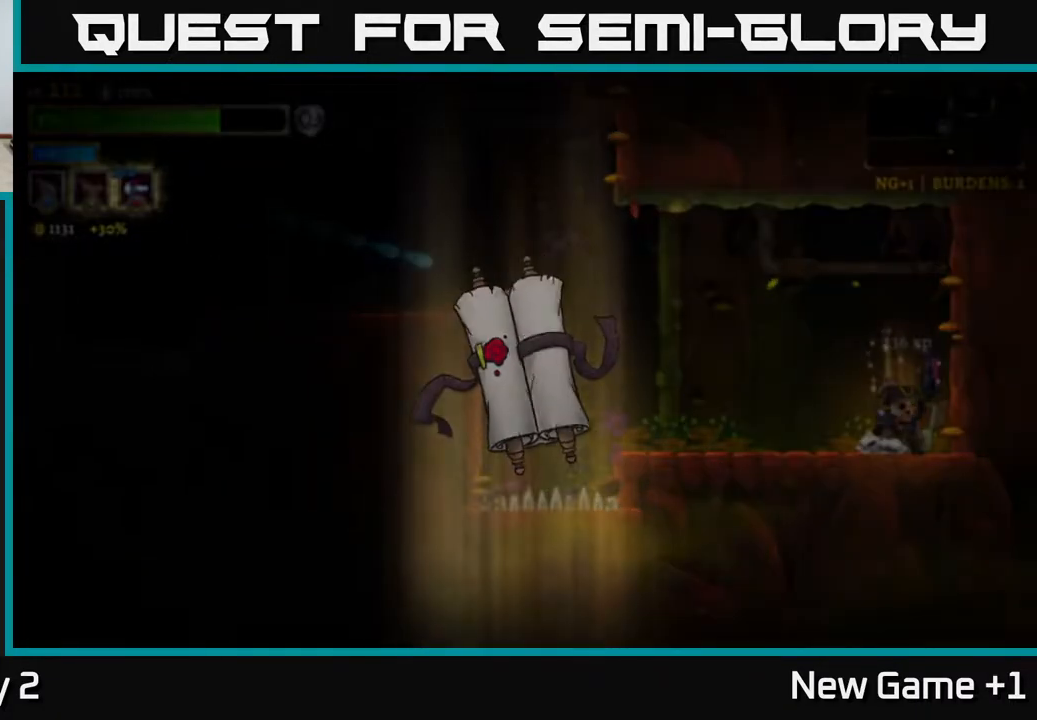
Gameplay with a controller (Xbox layout); each line is a JSON object with the inputs held at the frame after it. "events" lists button and stick changes between this image and that frame as [ms after this image, input, new state], when the widget could be followed in between.
{"buttons": [], "left_stick": "center", "right_stick": "center", "events": []}
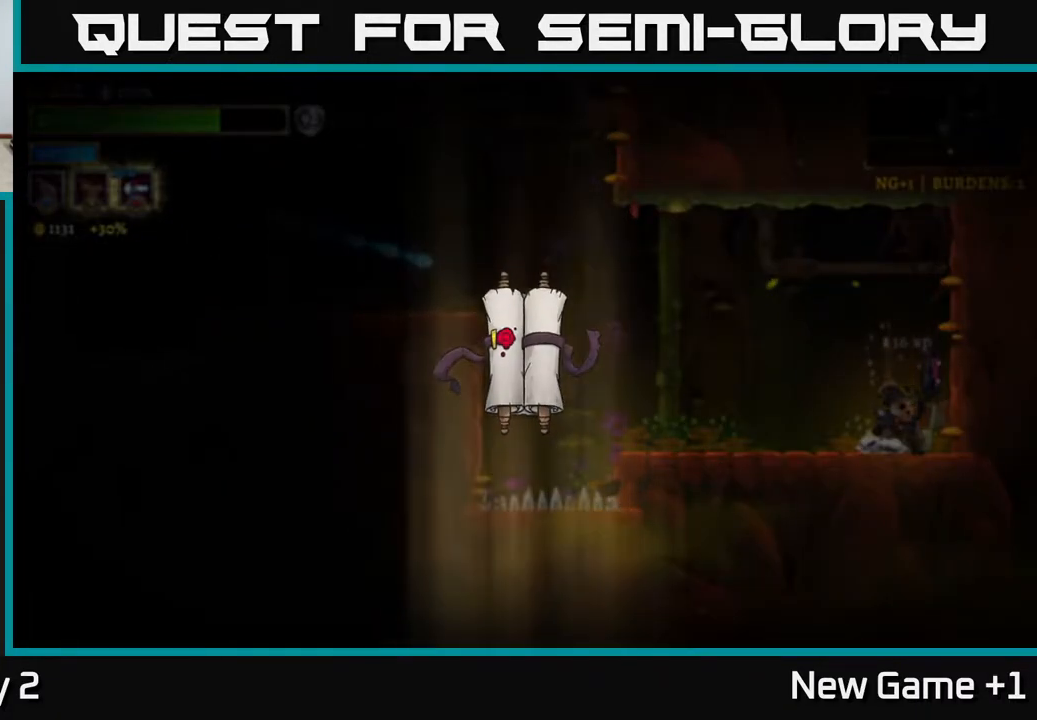
{"buttons": [], "left_stick": "center", "right_stick": "center", "events": []}
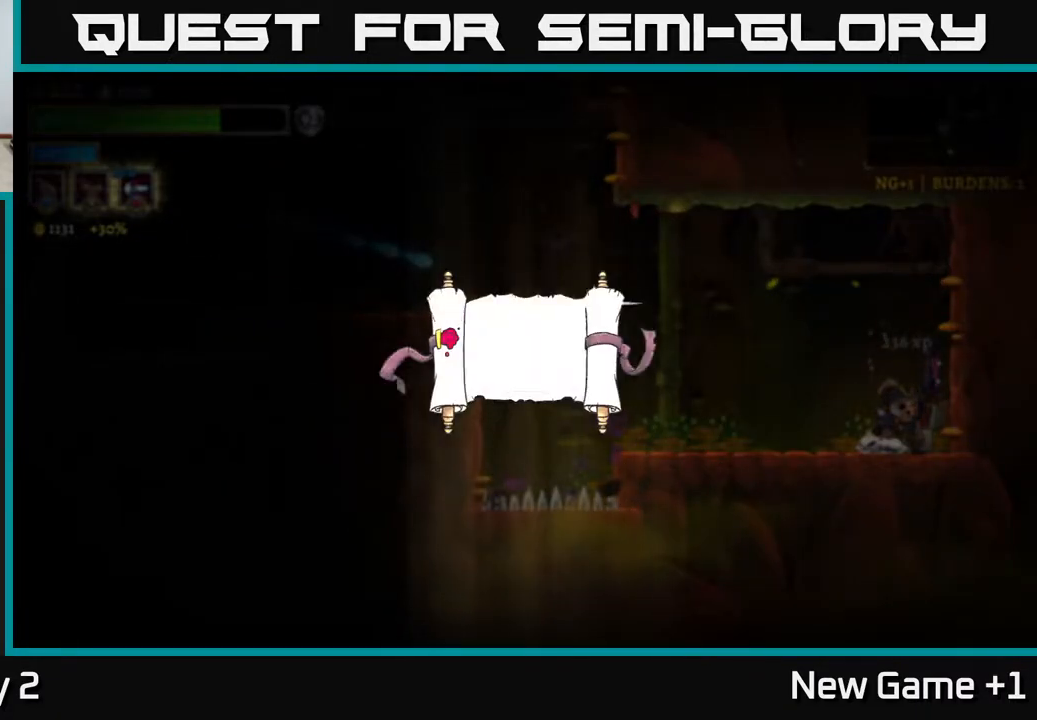
{"buttons": [], "left_stick": "center", "right_stick": "center", "events": []}
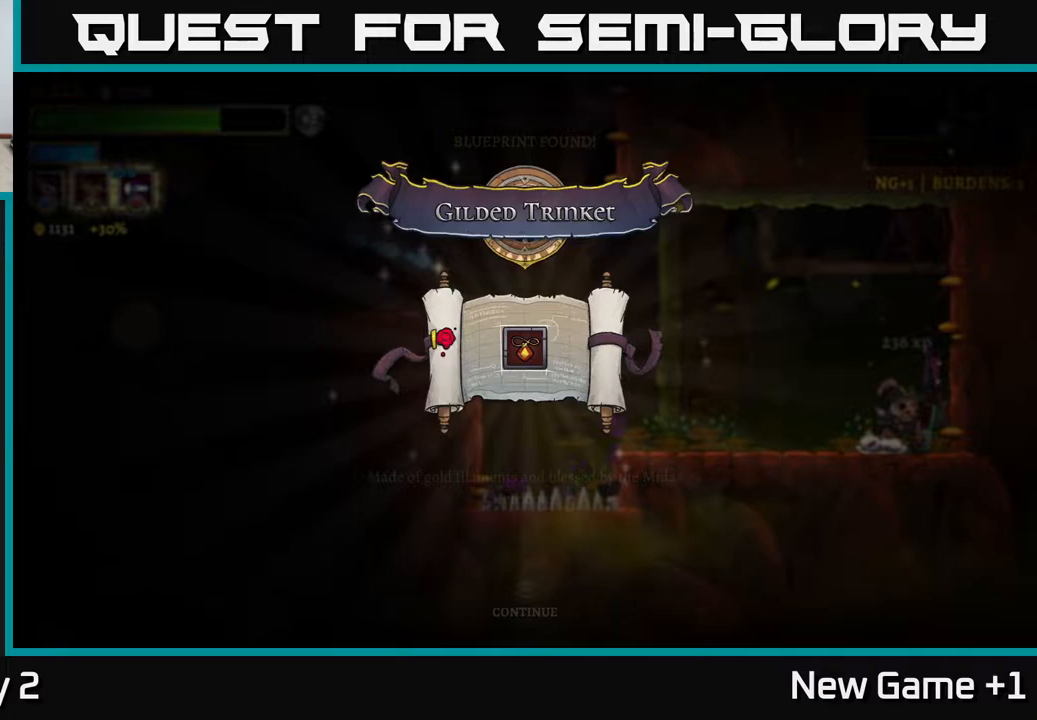
{"buttons": [], "left_stick": "center", "right_stick": "center", "events": []}
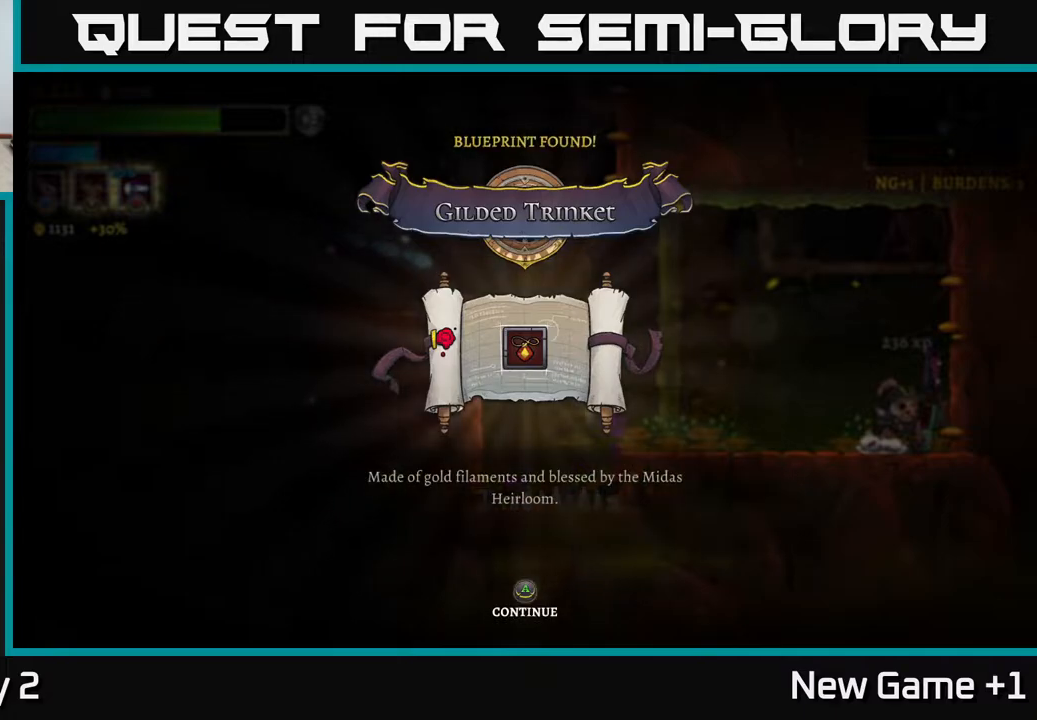
{"buttons": ["A"], "left_stick": "center", "right_stick": "center", "events": [[283, "A", "down"]]}
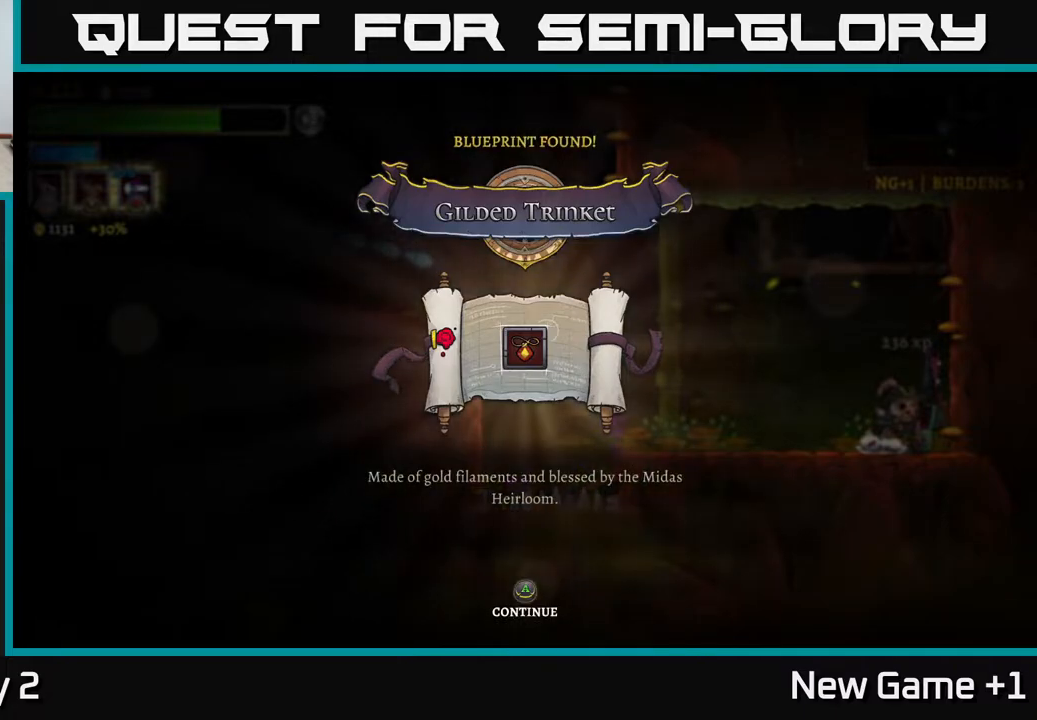
{"buttons": [], "left_stick": "down-left", "right_stick": "center", "events": [[33, "A", "up"], [217, "A", "down"], [400, "A", "up"], [500, "left_stick", "down-left"]]}
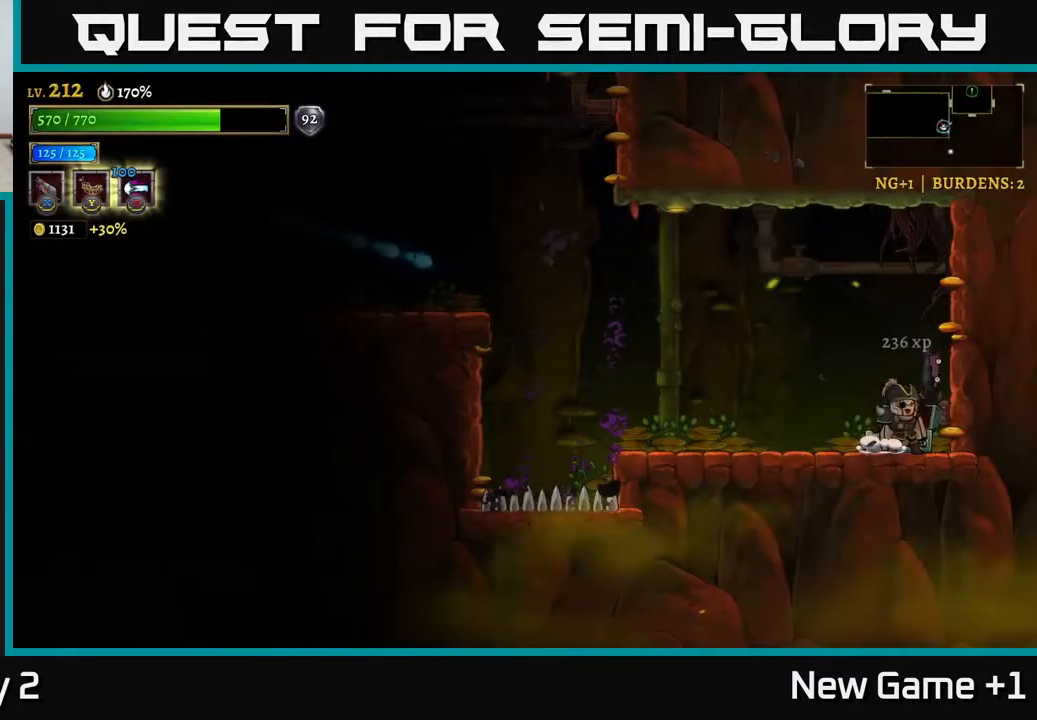
{"buttons": [], "left_stick": "left", "right_stick": "center", "events": [[183, "left_stick", "left"]]}
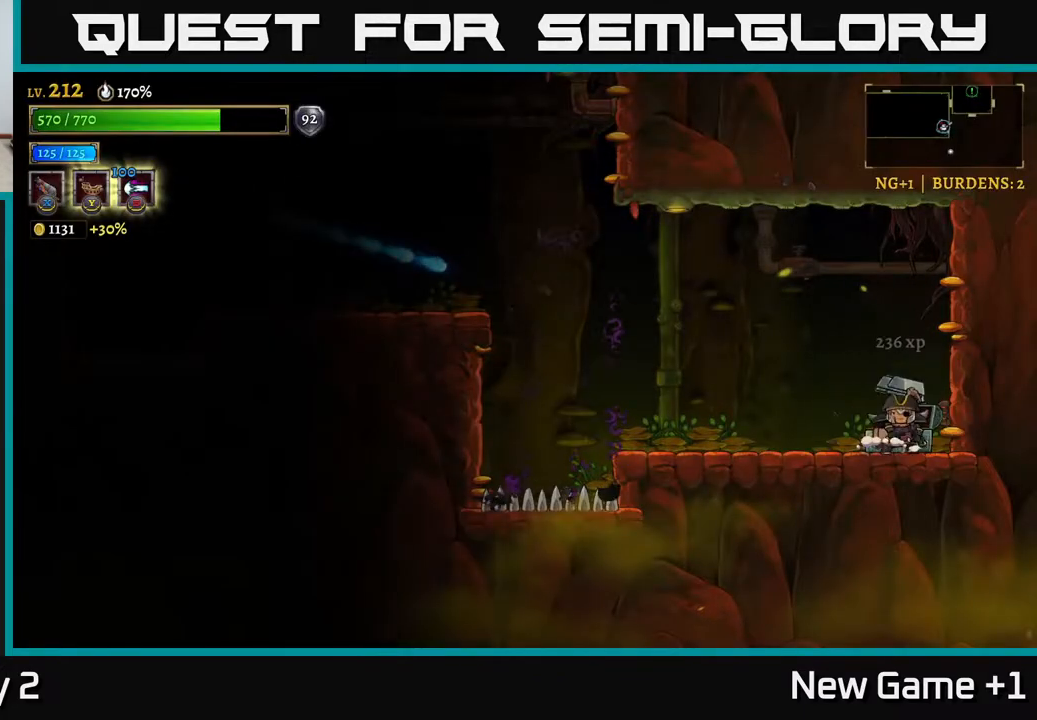
{"buttons": [], "left_stick": "right", "right_stick": "center", "events": [[317, "left_stick", "right"]]}
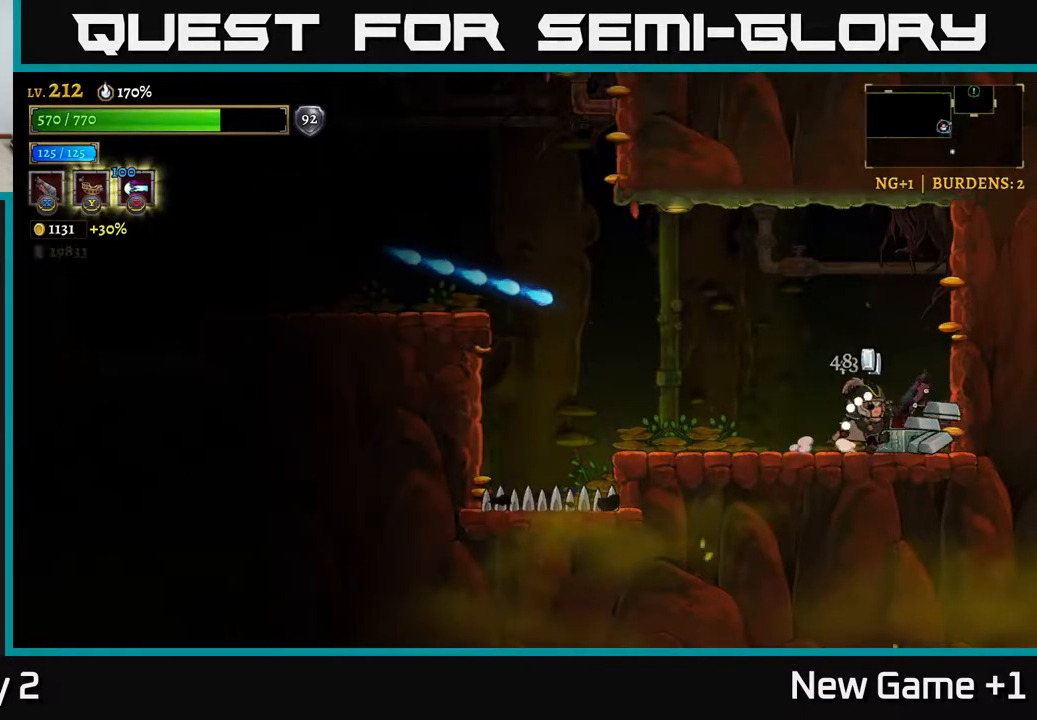
{"buttons": ["A"], "left_stick": "left", "right_stick": "center", "events": [[200, "left_stick", "left"], [417, "A", "down"]]}
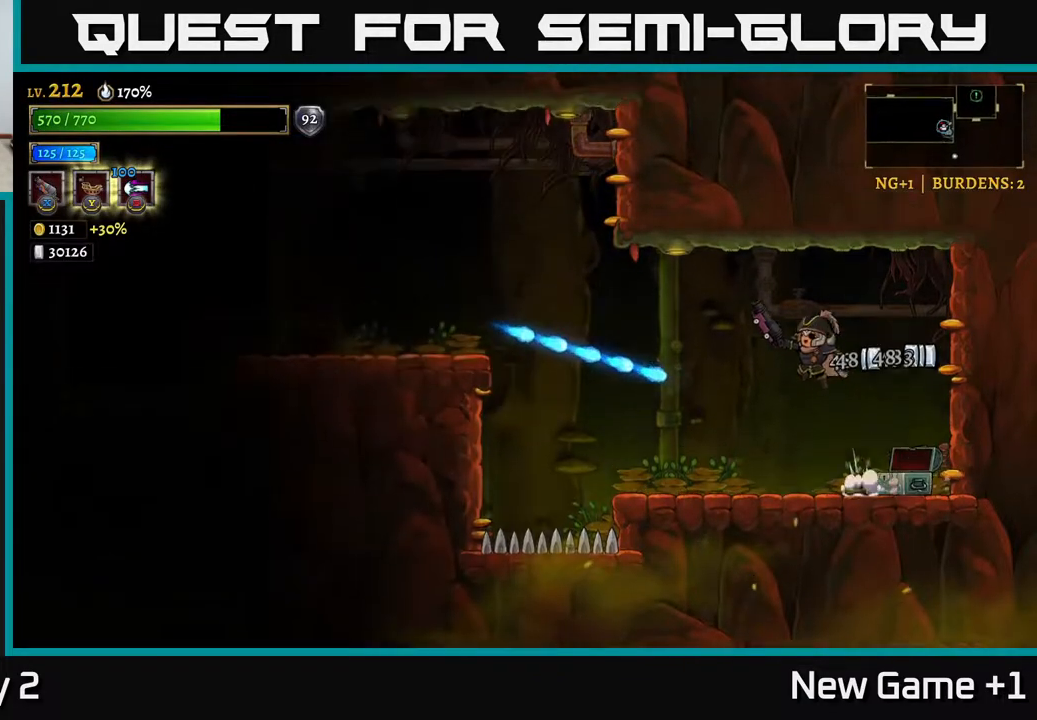
{"buttons": ["L2"], "left_stick": "left", "right_stick": "center", "events": [[217, "L2", "down"], [317, "A", "up"]]}
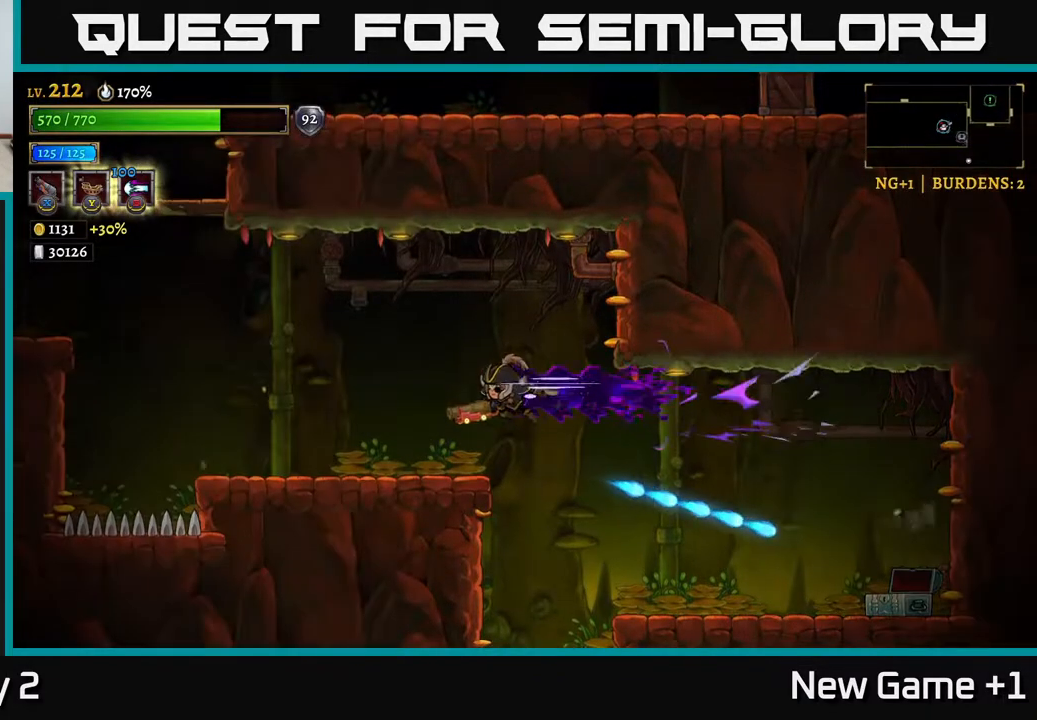
{"buttons": ["A"], "left_stick": "left", "right_stick": "center", "events": [[33, "L2", "up"], [467, "A", "down"]]}
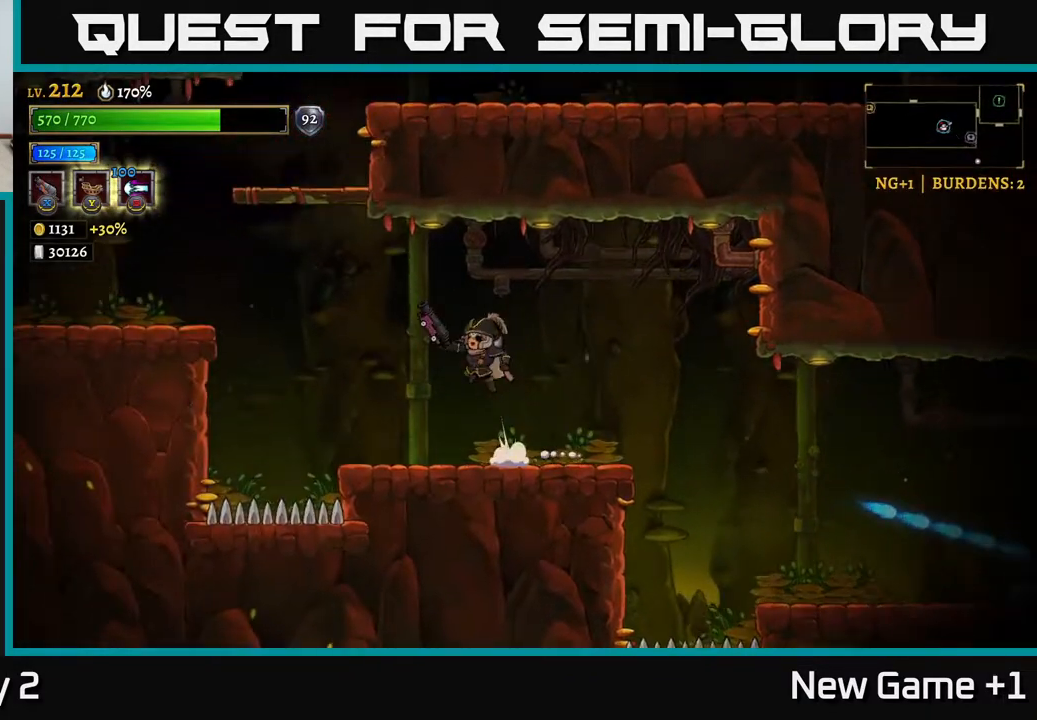
{"buttons": ["L2"], "left_stick": "left", "right_stick": "center", "events": [[217, "L2", "down"], [317, "A", "up"]]}
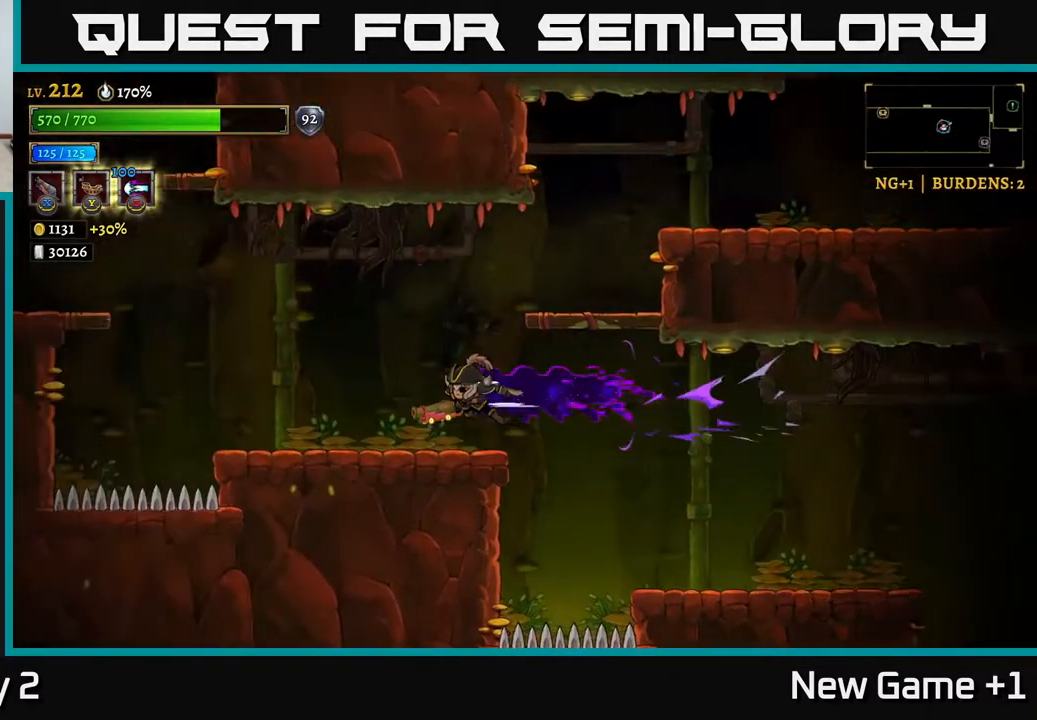
{"buttons": [], "left_stick": "left", "right_stick": "center", "events": [[117, "L2", "up"]]}
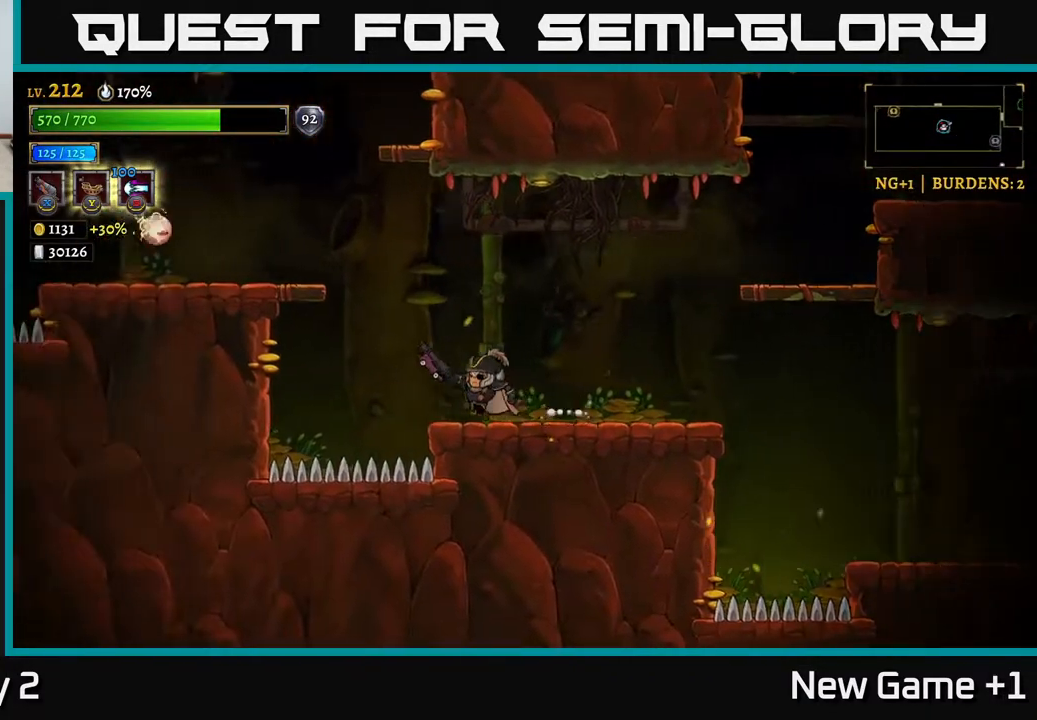
{"buttons": ["A"], "left_stick": "left", "right_stick": "center", "events": [[67, "A", "down"]]}
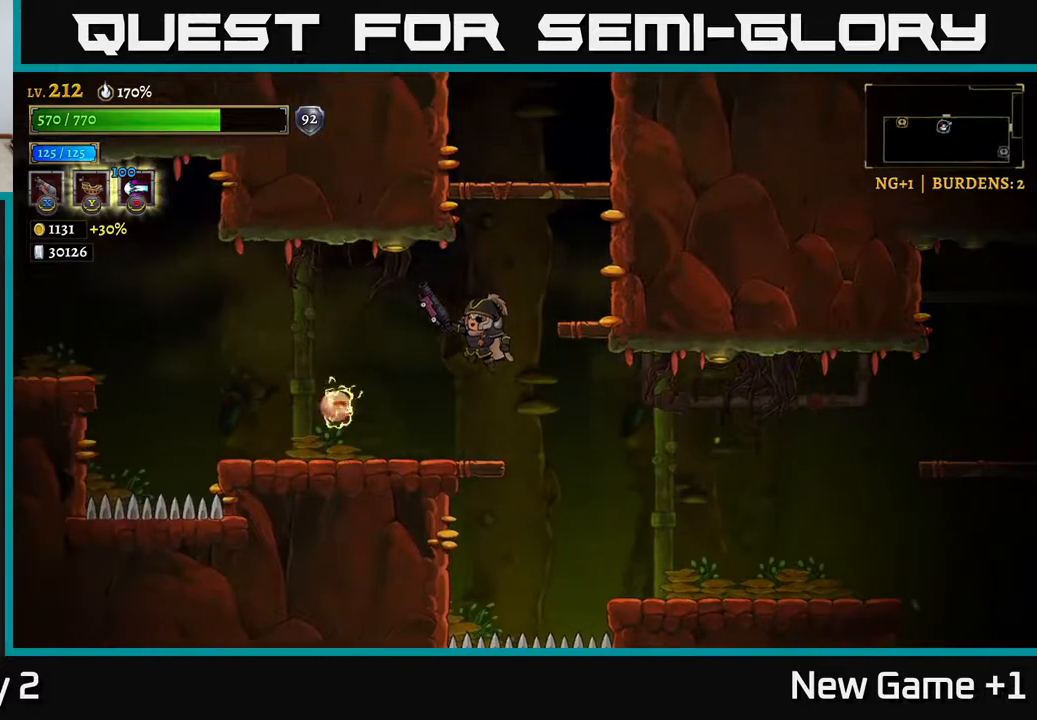
{"buttons": [], "left_stick": "center", "right_stick": "center", "events": [[50, "left_stick", "center"], [83, "A", "up"], [150, "left_stick", "left"], [217, "A", "down"], [317, "A", "up"], [417, "left_stick", "center"]]}
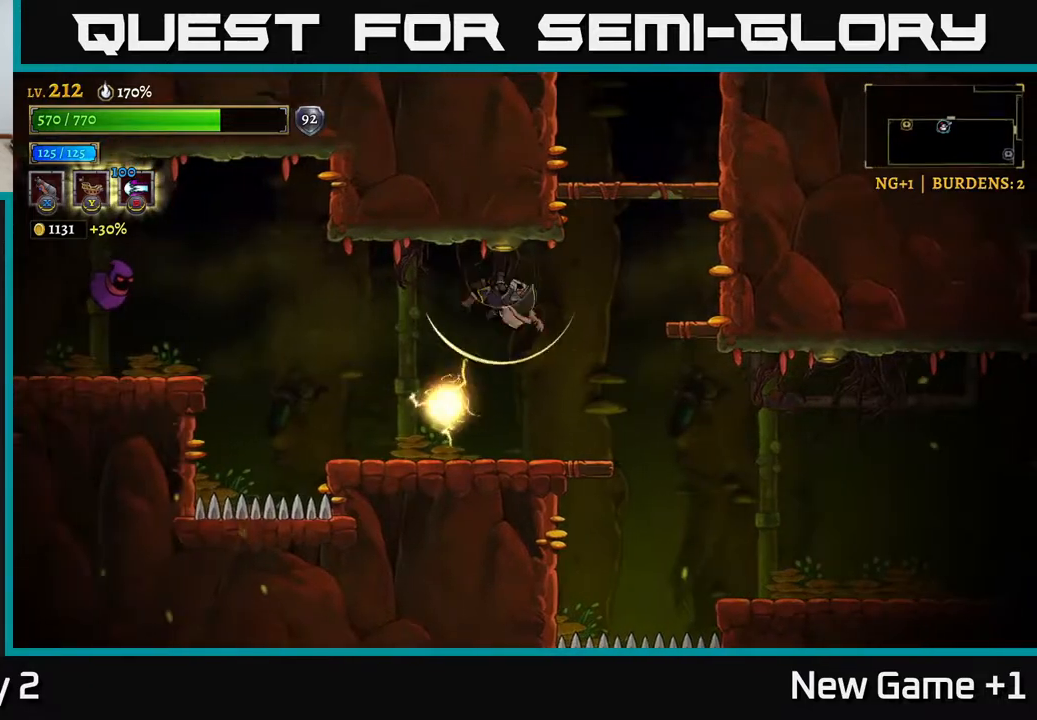
{"buttons": ["X"], "left_stick": "right", "right_stick": "center", "events": [[17, "L1", "down"], [17, "left_stick", "left"], [333, "L1", "up"], [483, "X", "down"], [500, "left_stick", "right"]]}
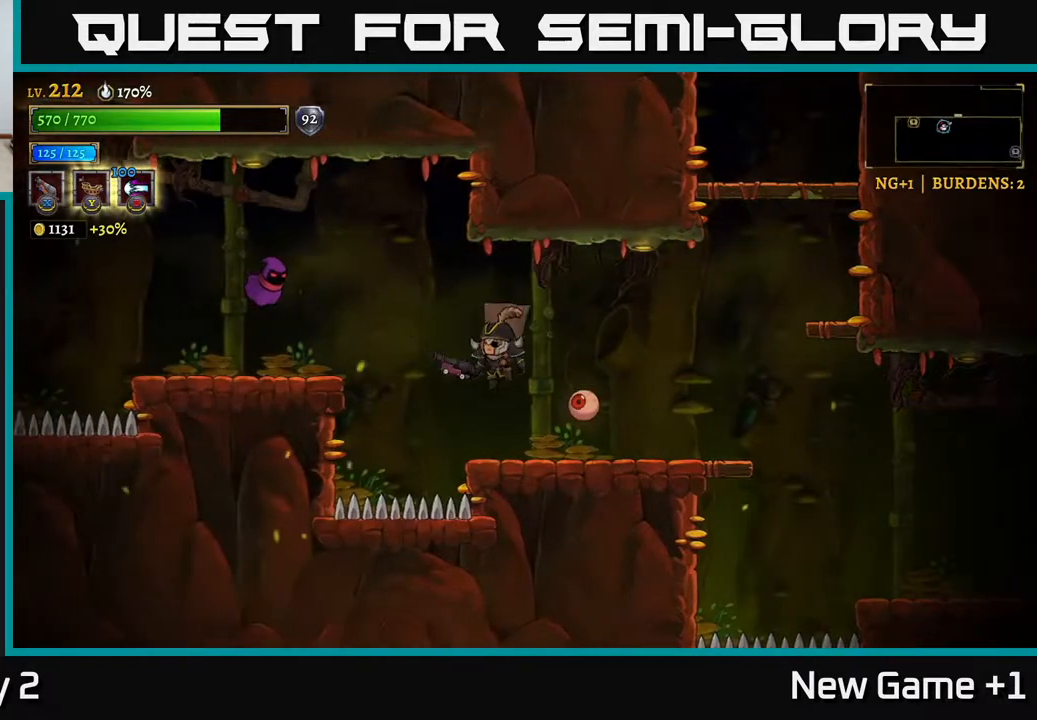
{"buttons": ["X"], "left_stick": "center", "right_stick": "center", "events": [[183, "left_stick", "center"]]}
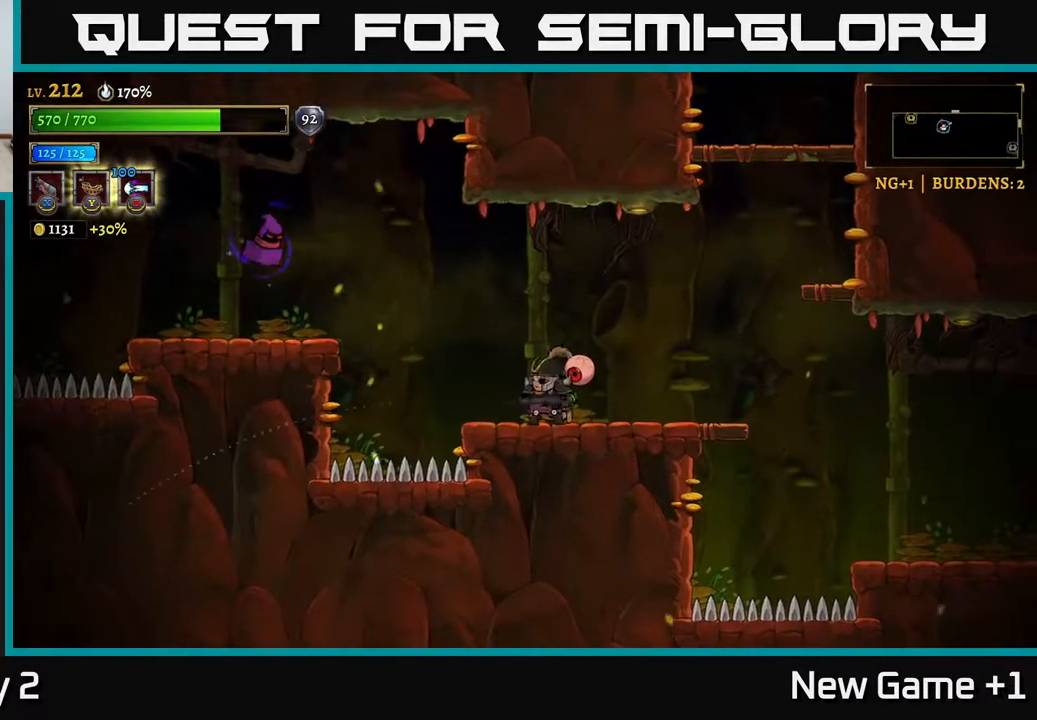
{"buttons": [], "left_stick": "center", "right_stick": "center", "events": [[183, "left_stick", "right"], [267, "X", "up"], [300, "left_stick", "center"]]}
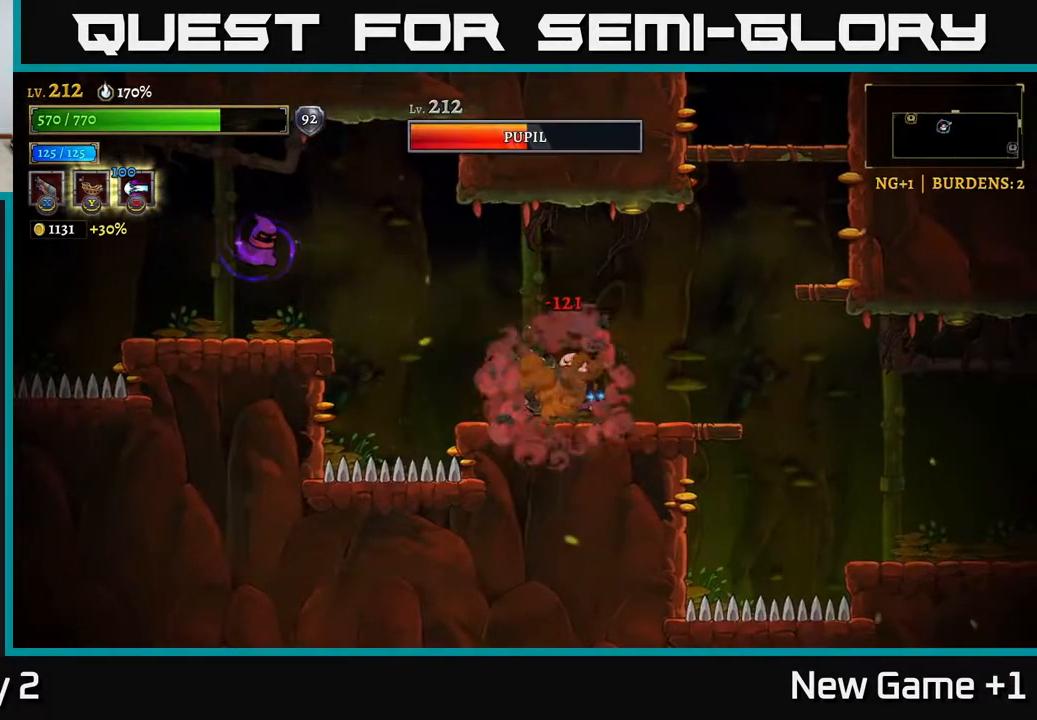
{"buttons": ["X"], "left_stick": "center", "right_stick": "center", "events": [[283, "A", "down"], [367, "A", "up"], [400, "X", "down"]]}
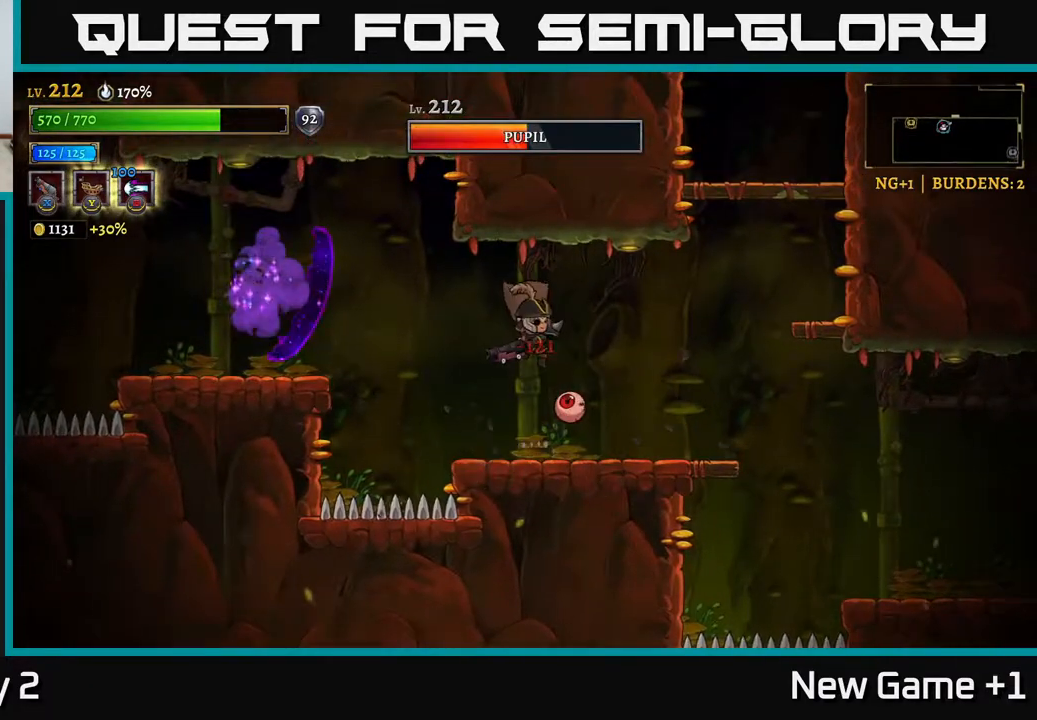
{"buttons": ["X"], "left_stick": "left", "right_stick": "center", "events": [[383, "left_stick", "left"]]}
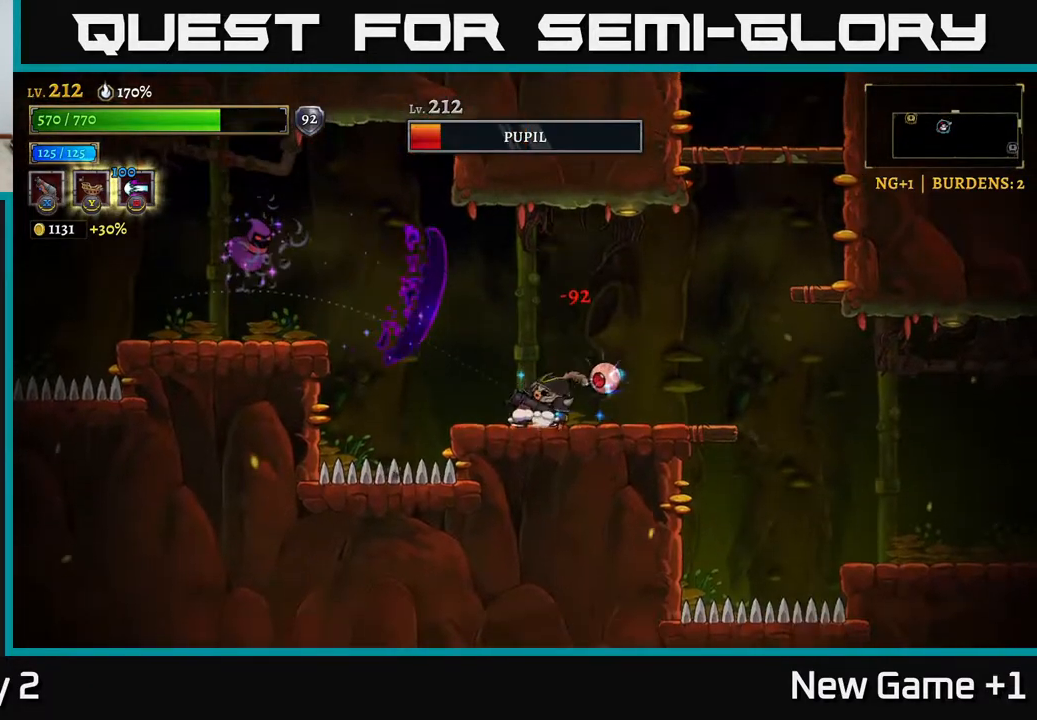
{"buttons": ["L2"], "left_stick": "up-left", "right_stick": "center", "events": [[17, "X", "up"], [100, "left_stick", "center"], [317, "L2", "down"], [317, "left_stick", "left"], [400, "left_stick", "up-left"]]}
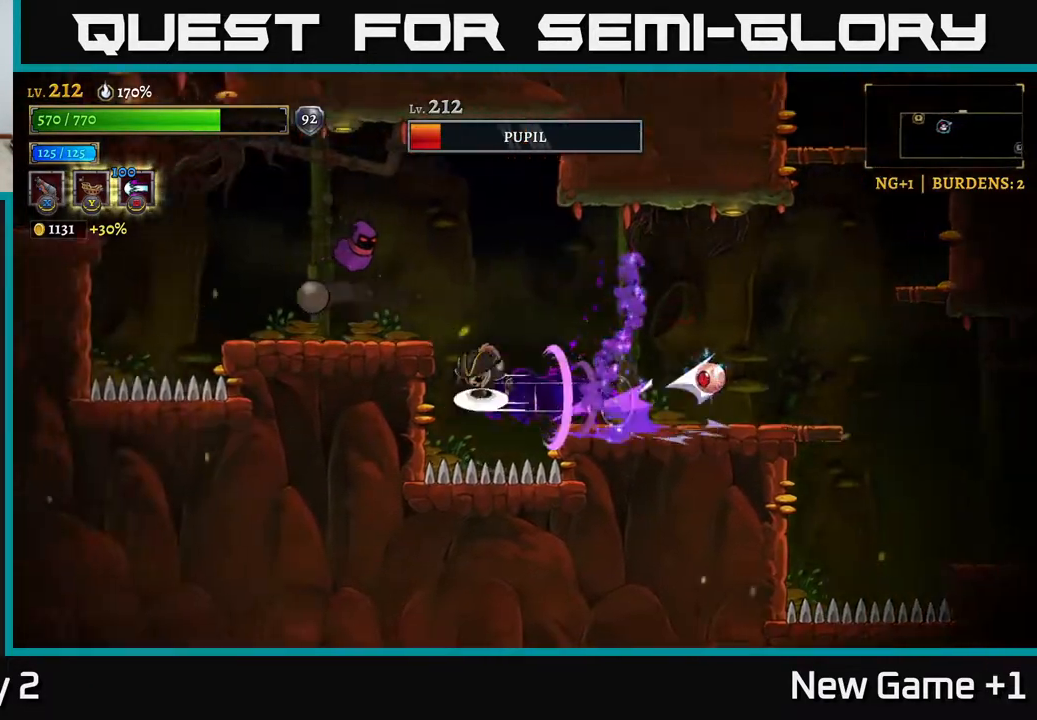
{"buttons": ["A", "X"], "left_stick": "center", "right_stick": "center", "events": [[33, "A", "down"], [83, "L2", "up"], [100, "left_stick", "center"], [300, "X", "down"], [333, "left_stick", "left"], [417, "left_stick", "center"]]}
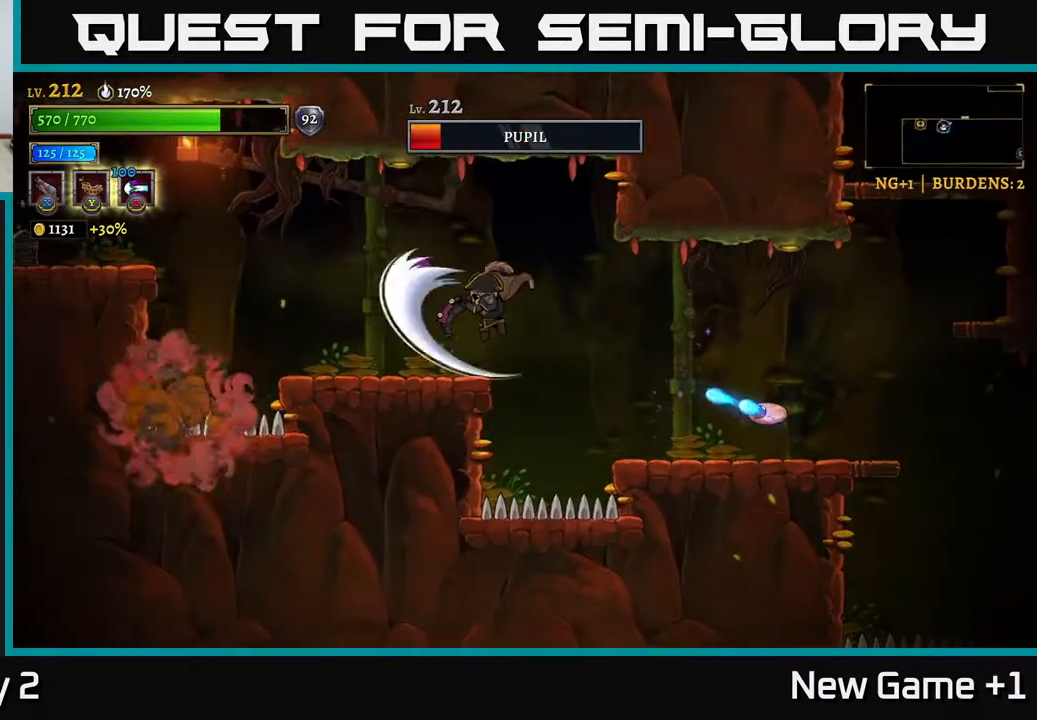
{"buttons": [], "left_stick": "up-left", "right_stick": "center", "events": [[17, "left_stick", "left"], [33, "A", "up"], [133, "left_stick", "center"], [217, "left_stick", "up-left"], [383, "X", "up"]]}
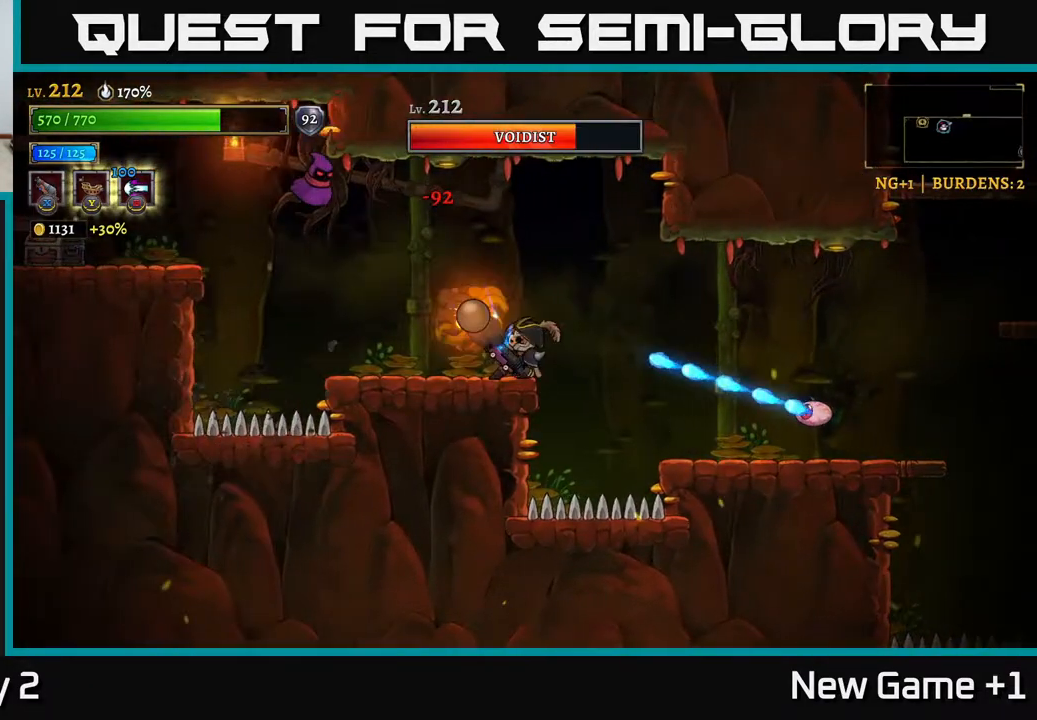
{"buttons": [], "left_stick": "left", "right_stick": "center", "events": [[83, "left_stick", "center"], [183, "left_stick", "left"]]}
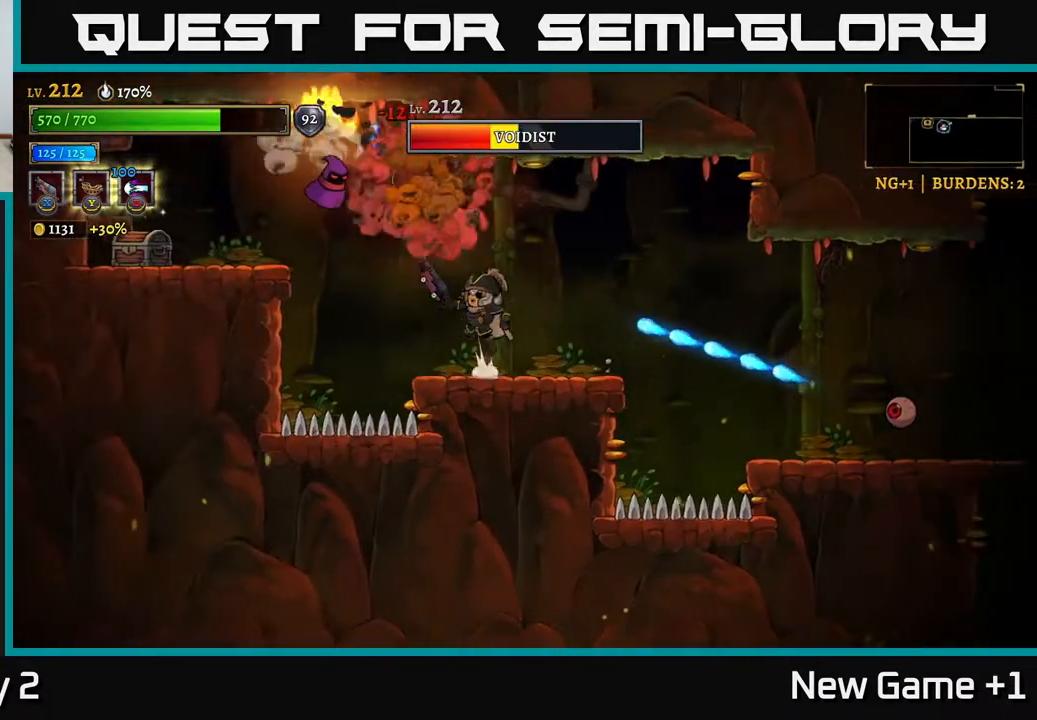
{"buttons": ["X"], "left_stick": "up-left", "right_stick": "center", "events": [[33, "A", "down"], [67, "X", "down"], [217, "left_stick", "up-left"], [450, "A", "up"]]}
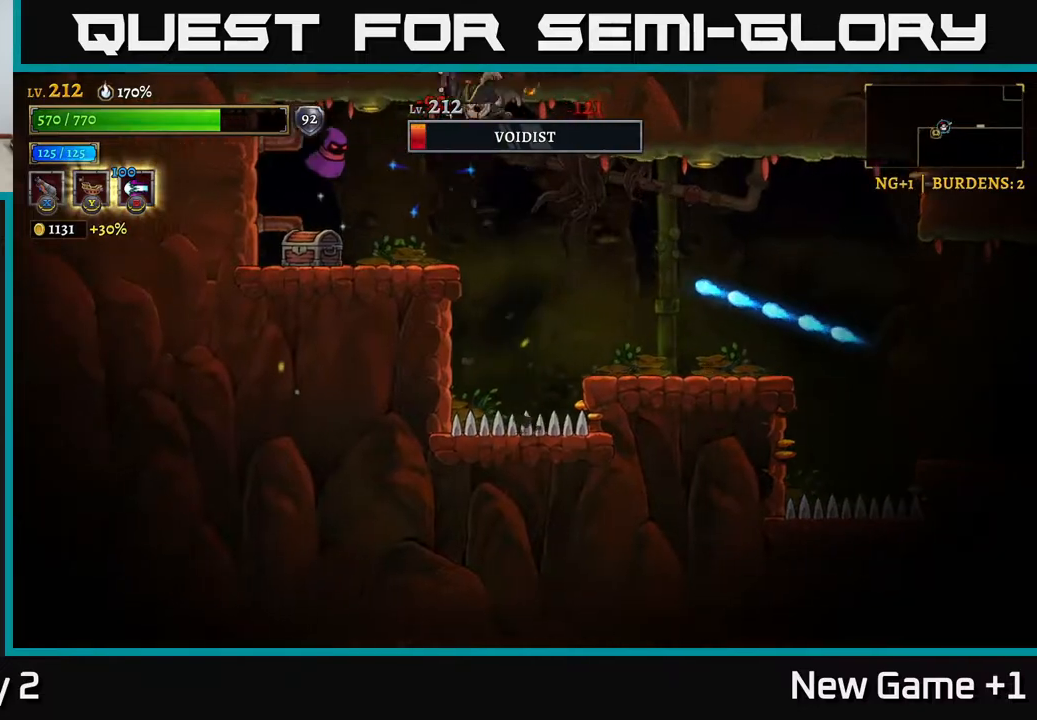
{"buttons": [], "left_stick": "center", "right_stick": "center", "events": [[217, "X", "up"], [400, "left_stick", "center"]]}
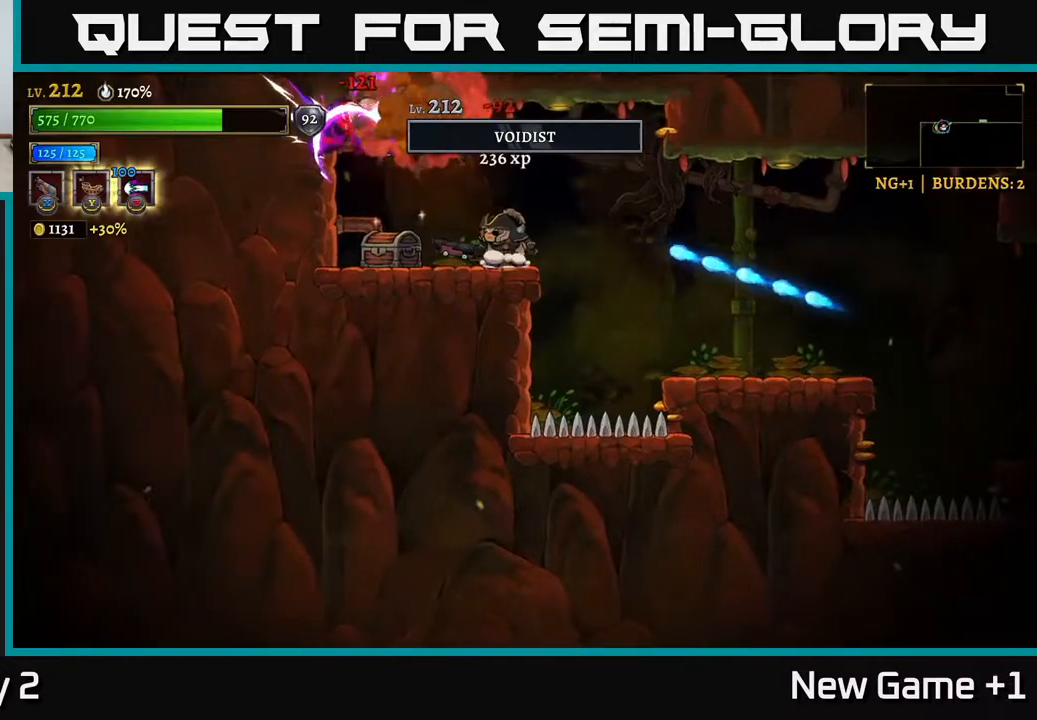
{"buttons": [], "left_stick": "left", "right_stick": "center", "events": [[17, "left_stick", "left"], [250, "R1", "down"], [317, "R1", "up"], [400, "left_stick", "center"], [483, "left_stick", "left"]]}
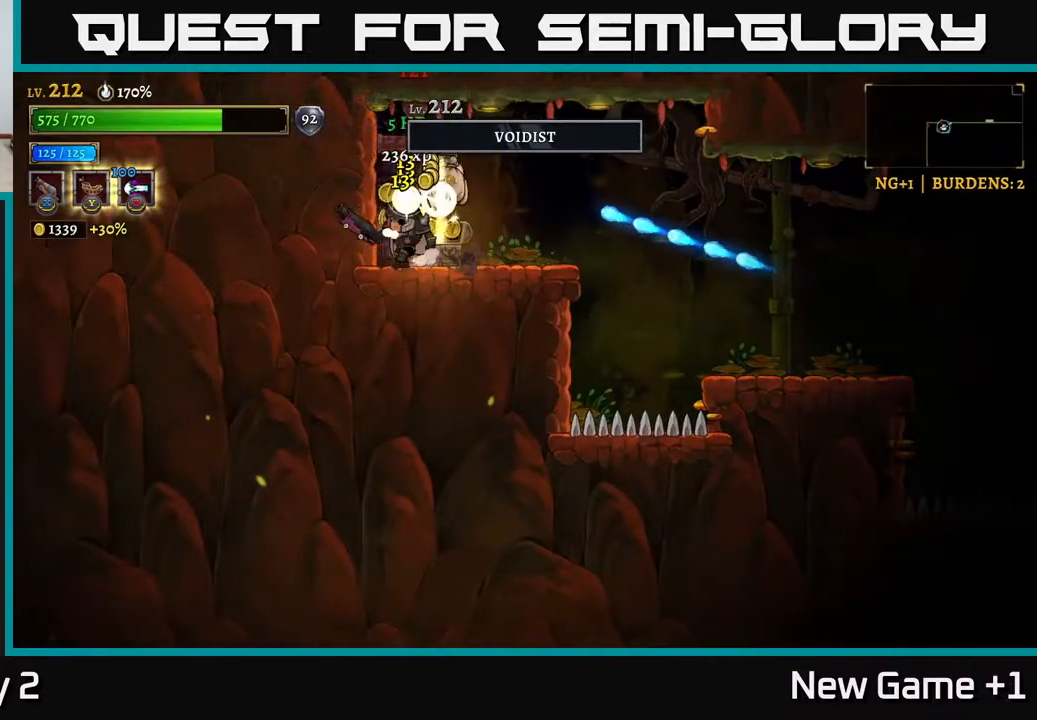
{"buttons": [], "left_stick": "center", "right_stick": "center", "events": [[167, "left_stick", "center"], [250, "left_stick", "right"], [383, "left_stick", "center"]]}
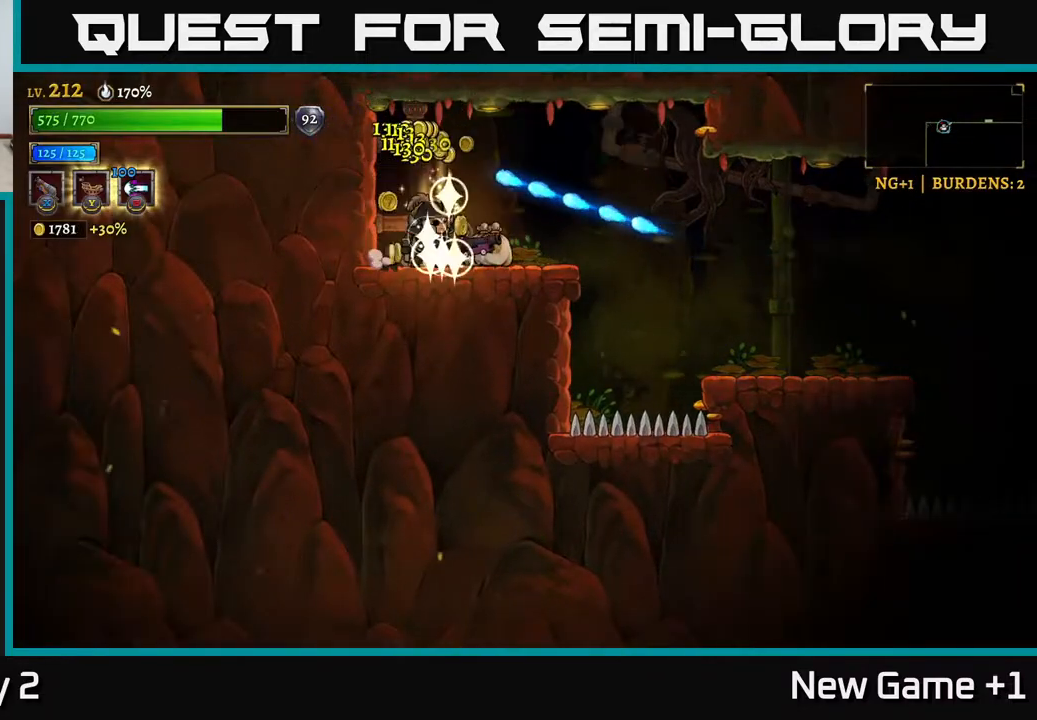
{"buttons": ["R2"], "left_stick": "right", "right_stick": "center", "events": [[67, "left_stick", "left"], [200, "left_stick", "right"], [317, "R2", "down"]]}